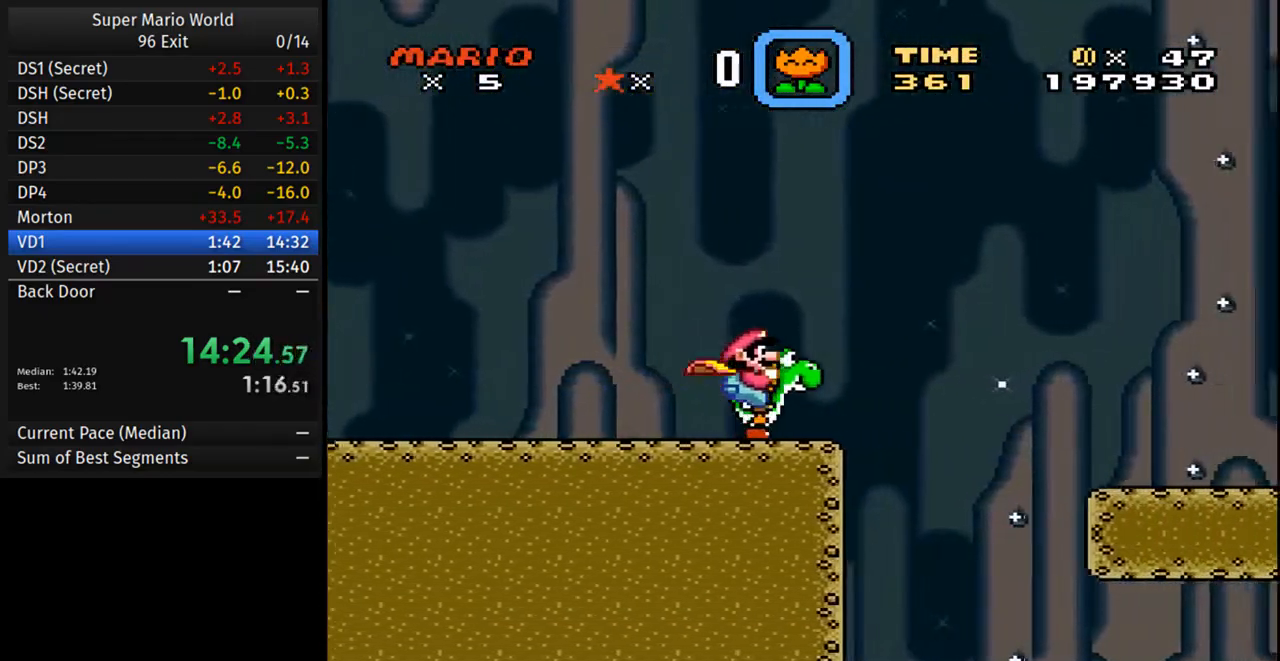
Gameplay with a controller (Nintendo layout); each line is a JSON object with the inputs held at the frame after it. "events" lists button and stick changes between this image and that frame as [ms after this image, input, new state], when the widget could be followed in between. Not read: L3 R3.
{"buttons": ["Y", "DPAD_RIGHT"], "events": [[67, "B", "down"], [183, "B", "up"]]}
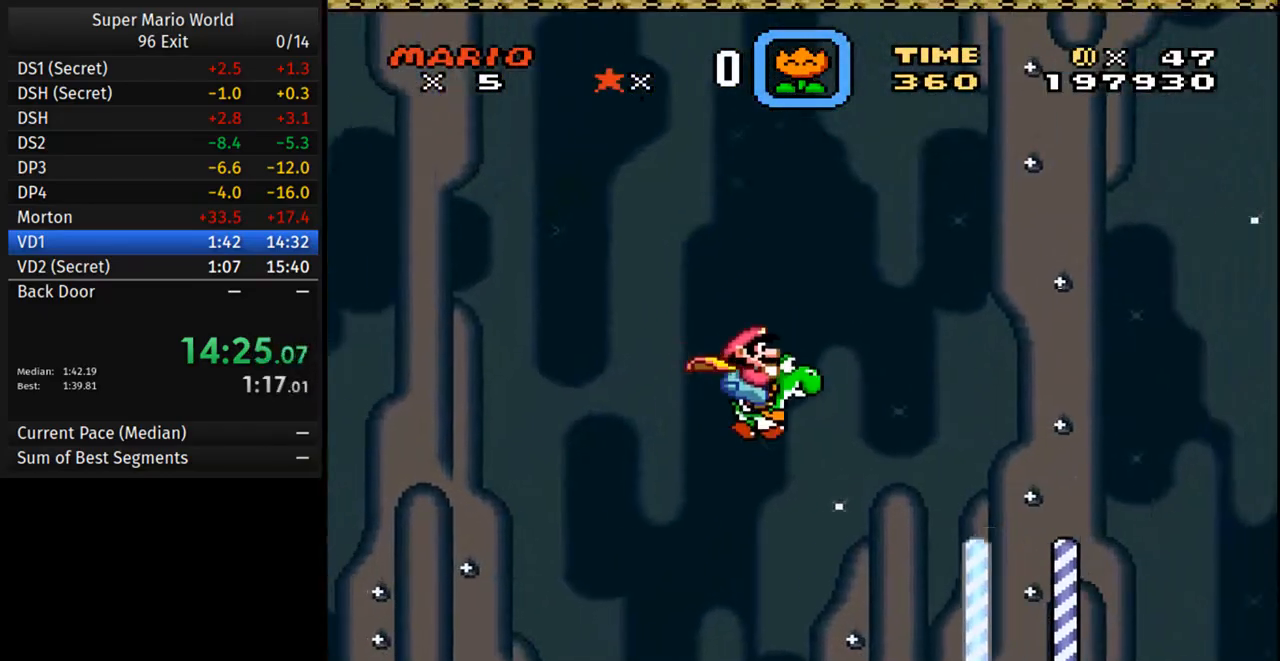
{"buttons": ["Y", "DPAD_RIGHT"], "events": []}
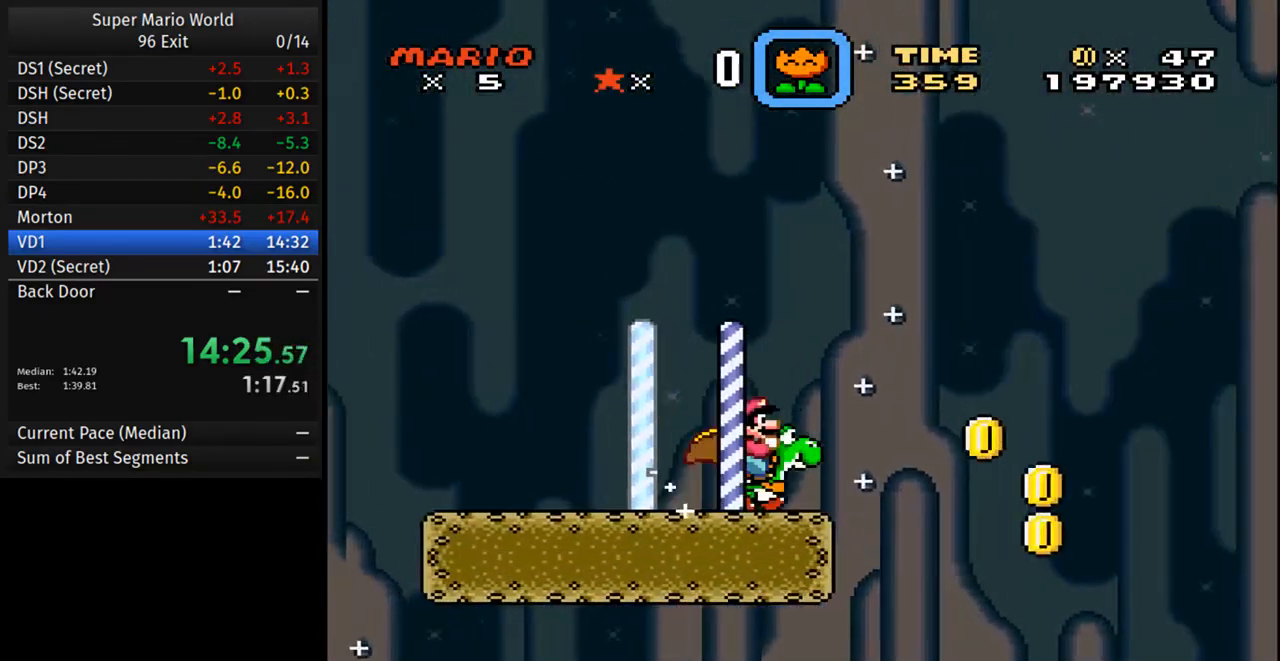
{"buttons": ["Y", "DPAD_RIGHT"], "events": []}
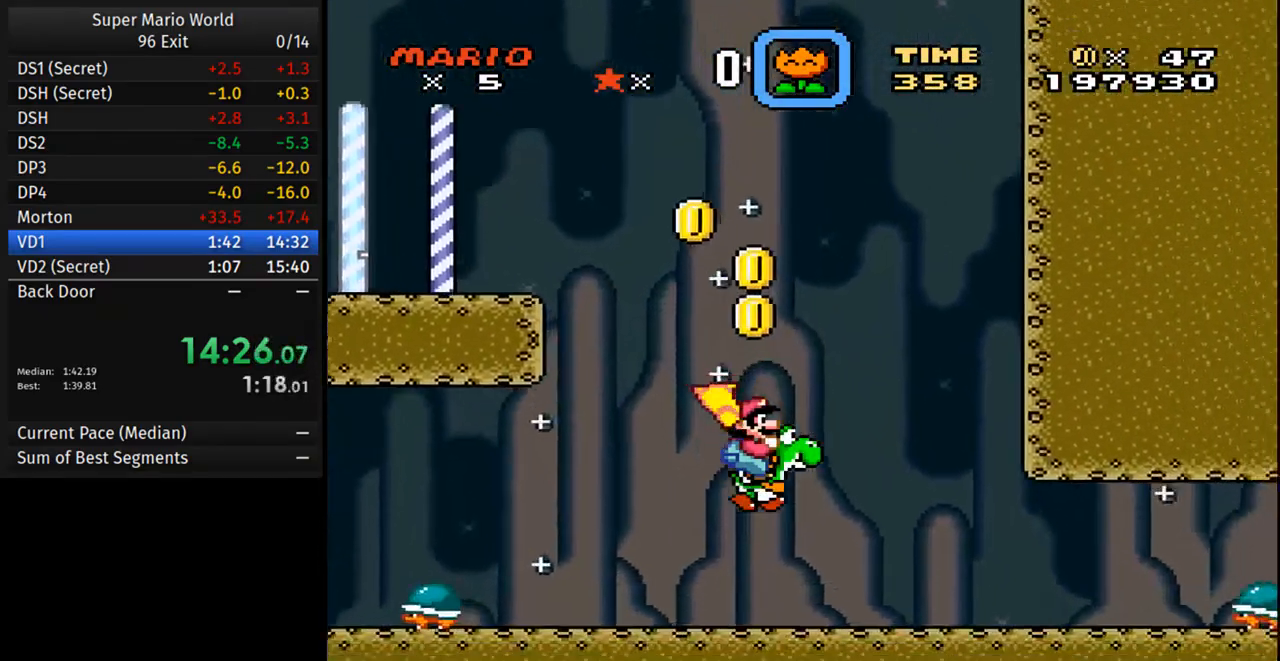
{"buttons": ["Y", "DPAD_RIGHT"], "events": [[233, "Y", "up"], [317, "Y", "down"]]}
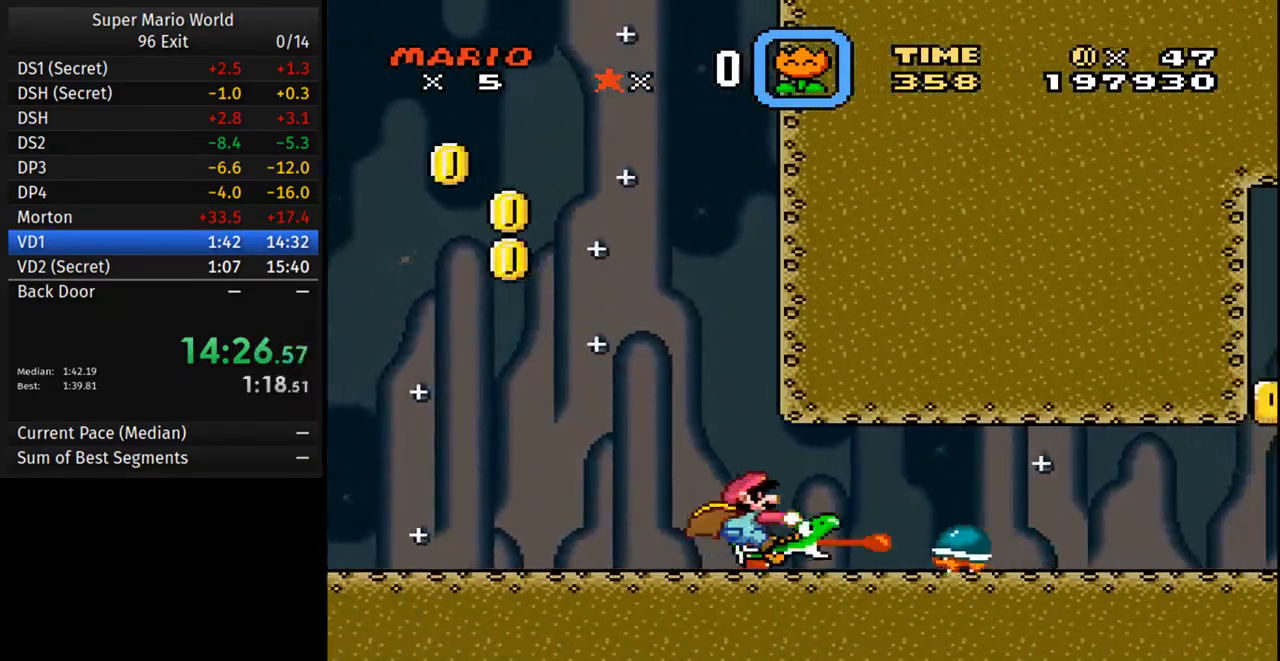
{"buttons": ["Y", "DPAD_RIGHT"], "events": []}
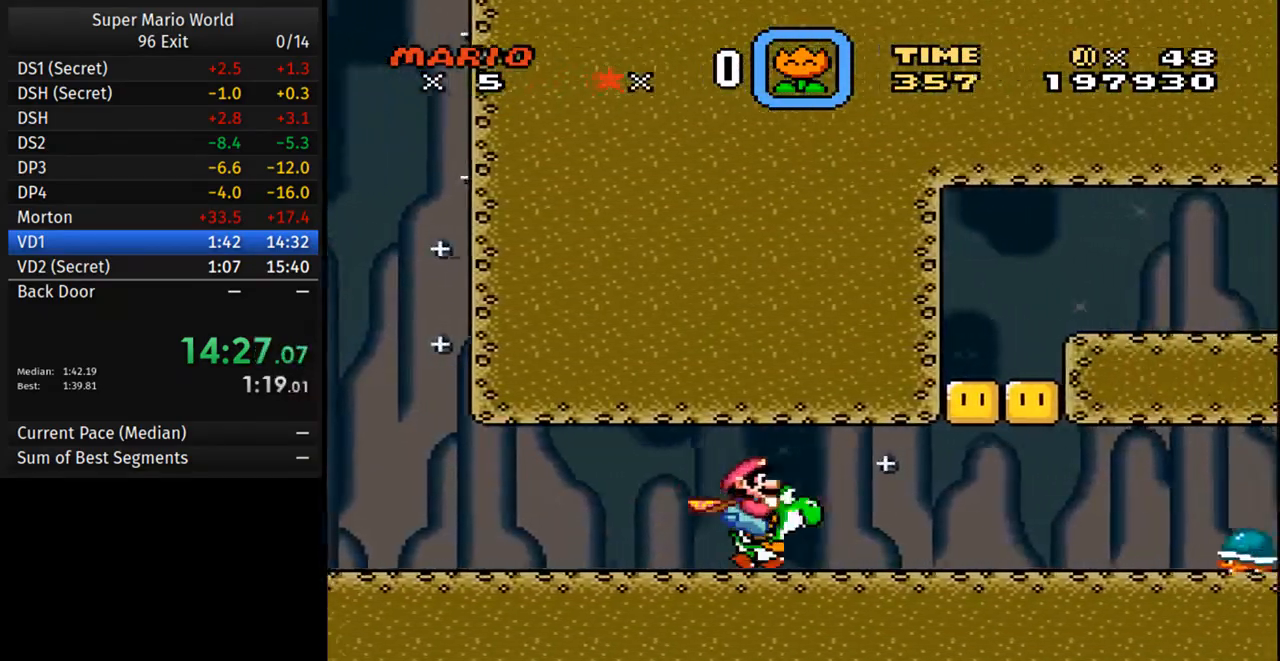
{"buttons": ["B", "Y"], "events": [[217, "B", "down"], [317, "DPAD_RIGHT", "up"], [350, "DPAD_LEFT", "down"], [483, "DPAD_LEFT", "up"]]}
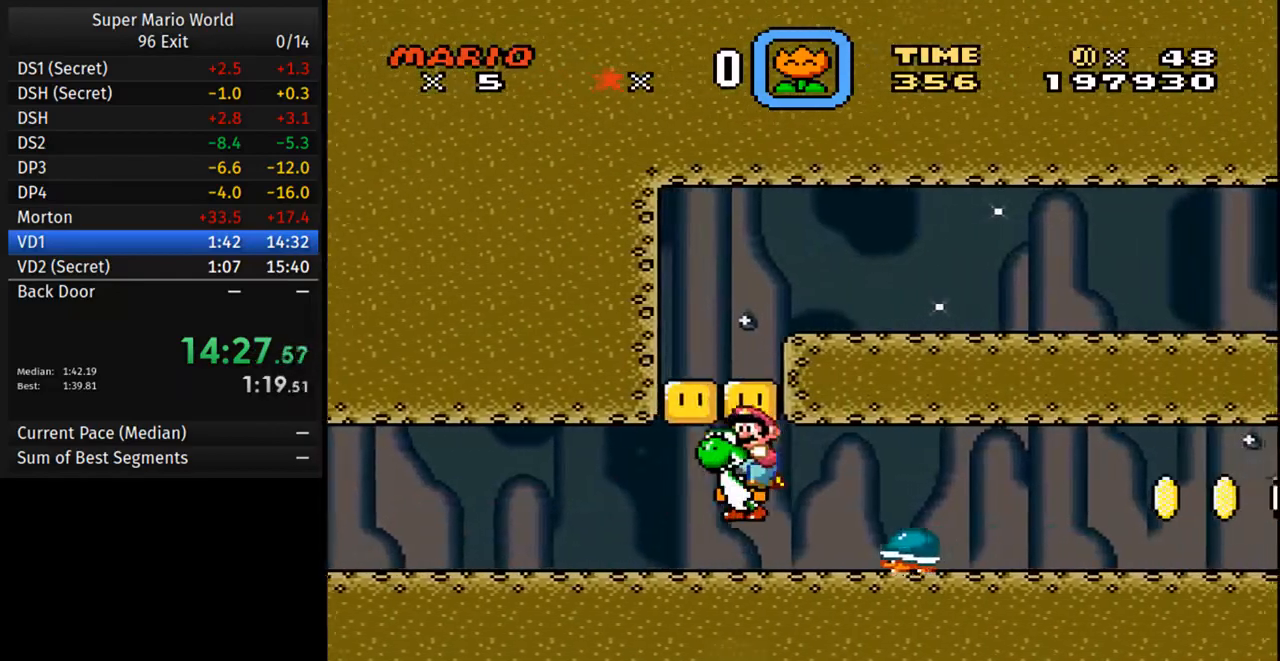
{"buttons": ["Y", "DPAD_RIGHT"], "events": [[17, "DPAD_RIGHT", "down"], [400, "B", "up"]]}
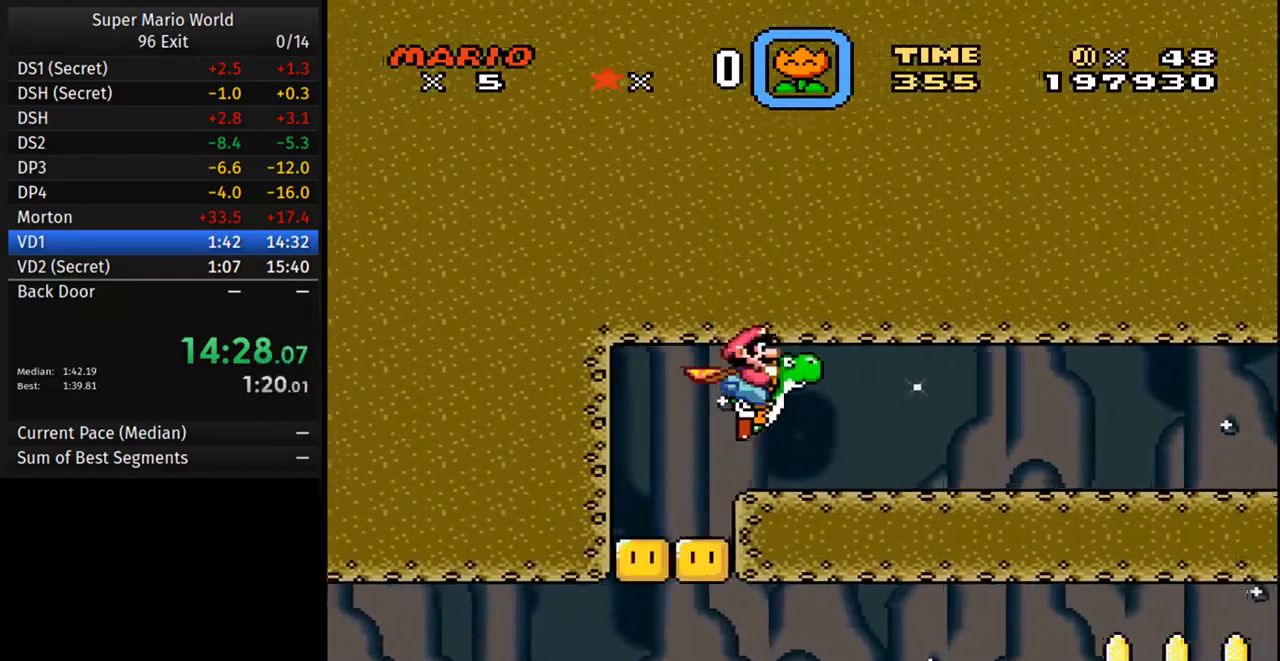
{"buttons": ["Y", "DPAD_RIGHT"], "events": []}
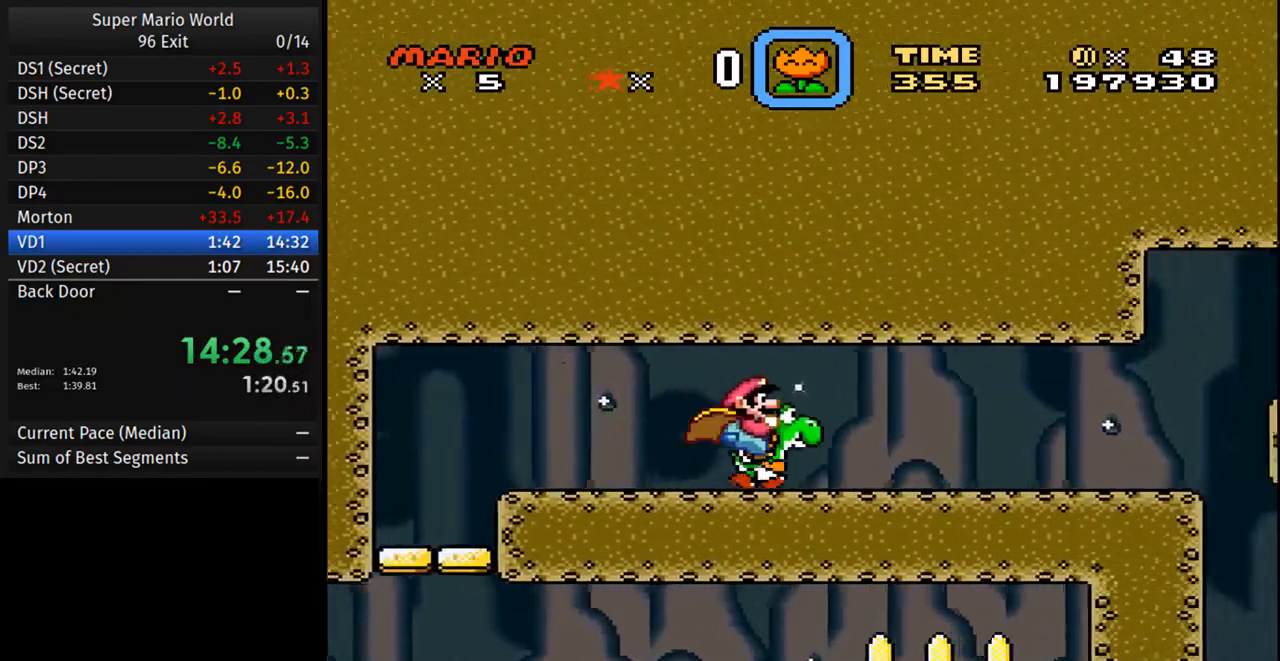
{"buttons": ["Y", "DPAD_RIGHT"], "events": []}
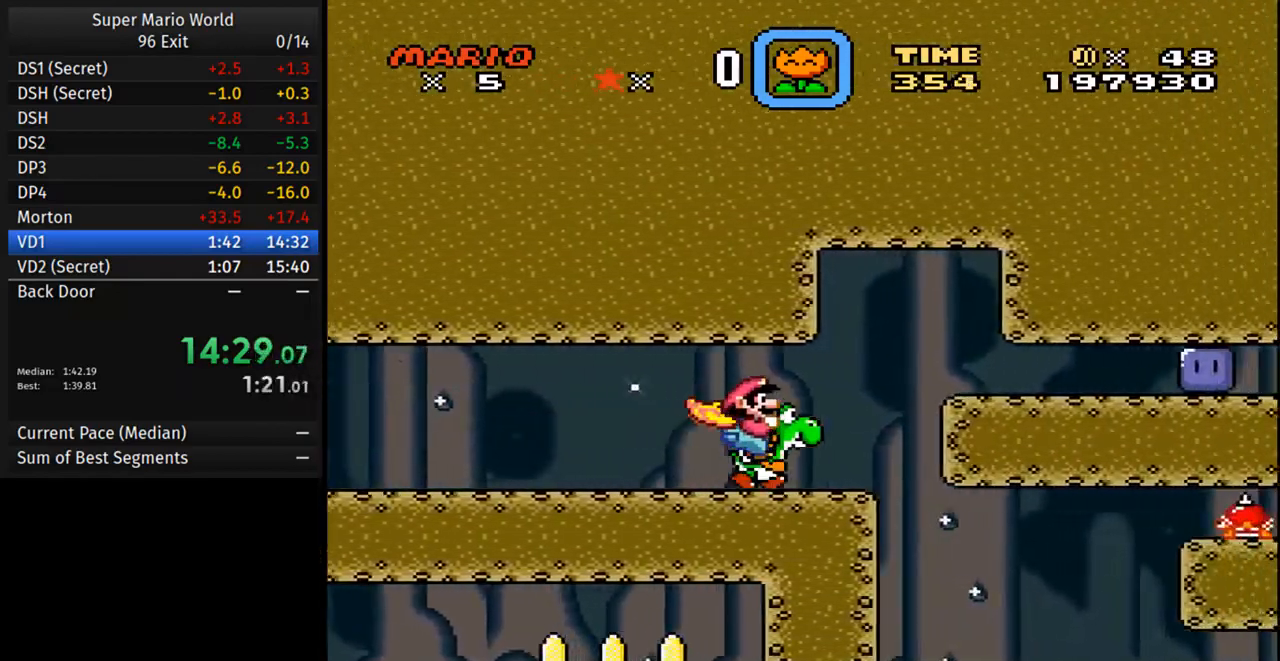
{"buttons": ["Y", "DPAD_RIGHT"], "events": []}
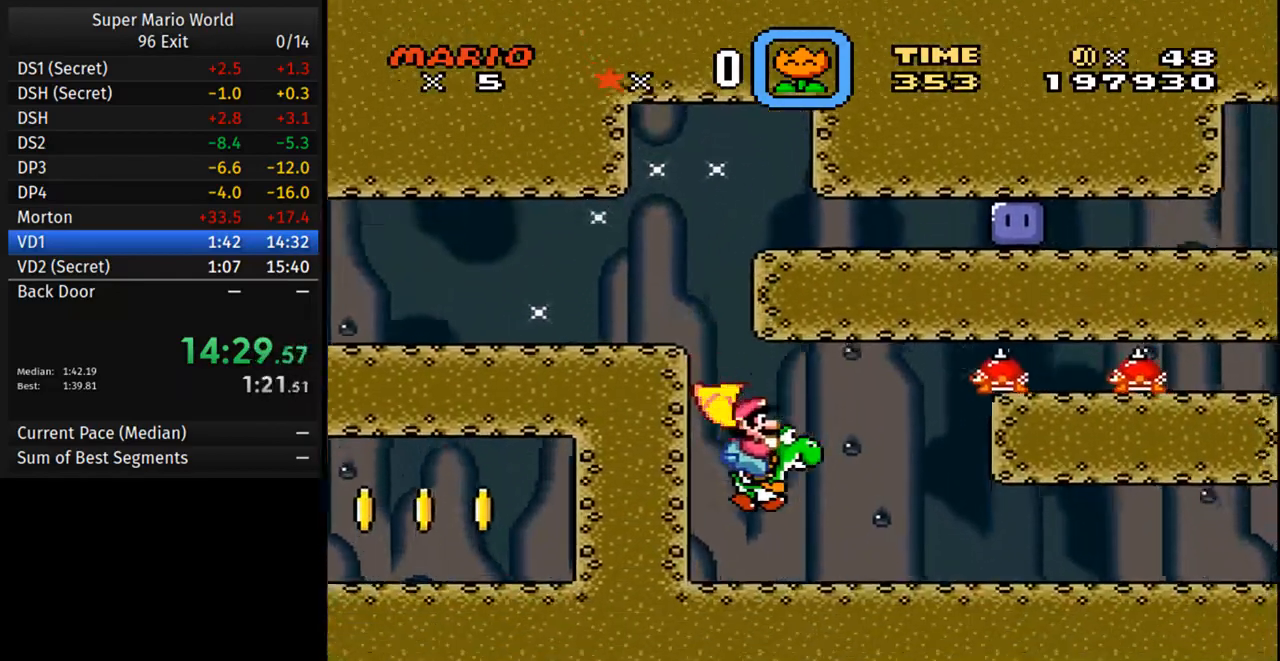
{"buttons": ["Y", "DPAD_RIGHT"], "events": []}
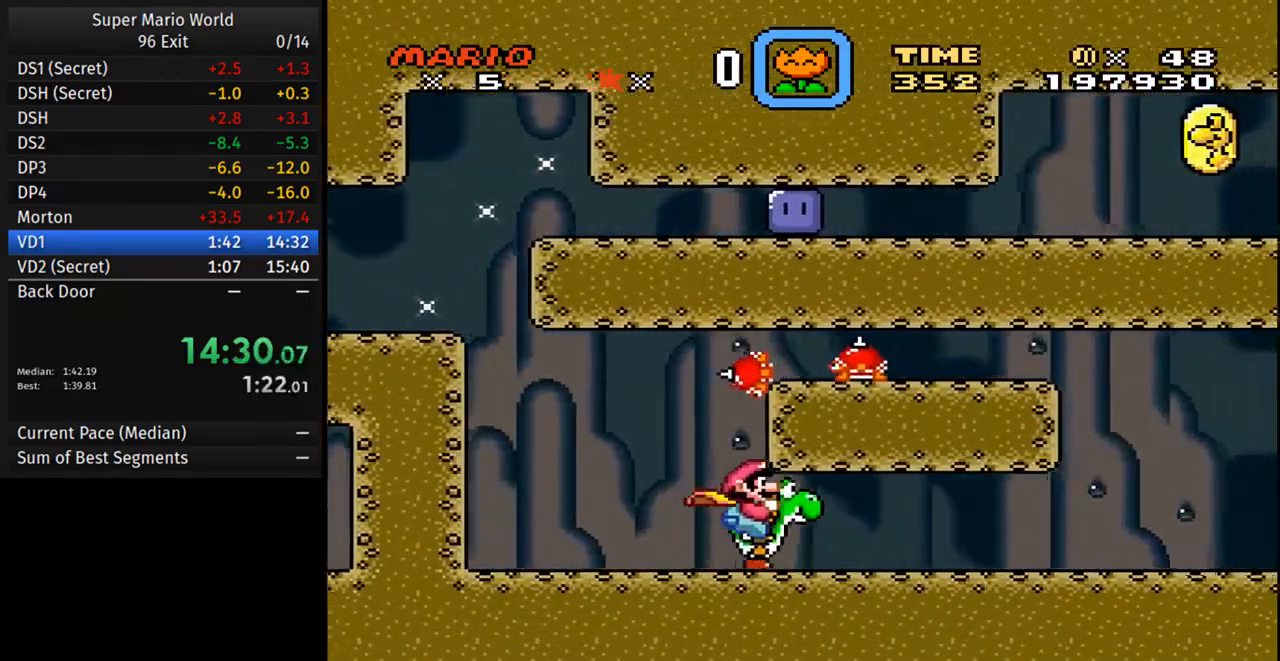
{"buttons": ["Y", "DPAD_RIGHT"], "events": []}
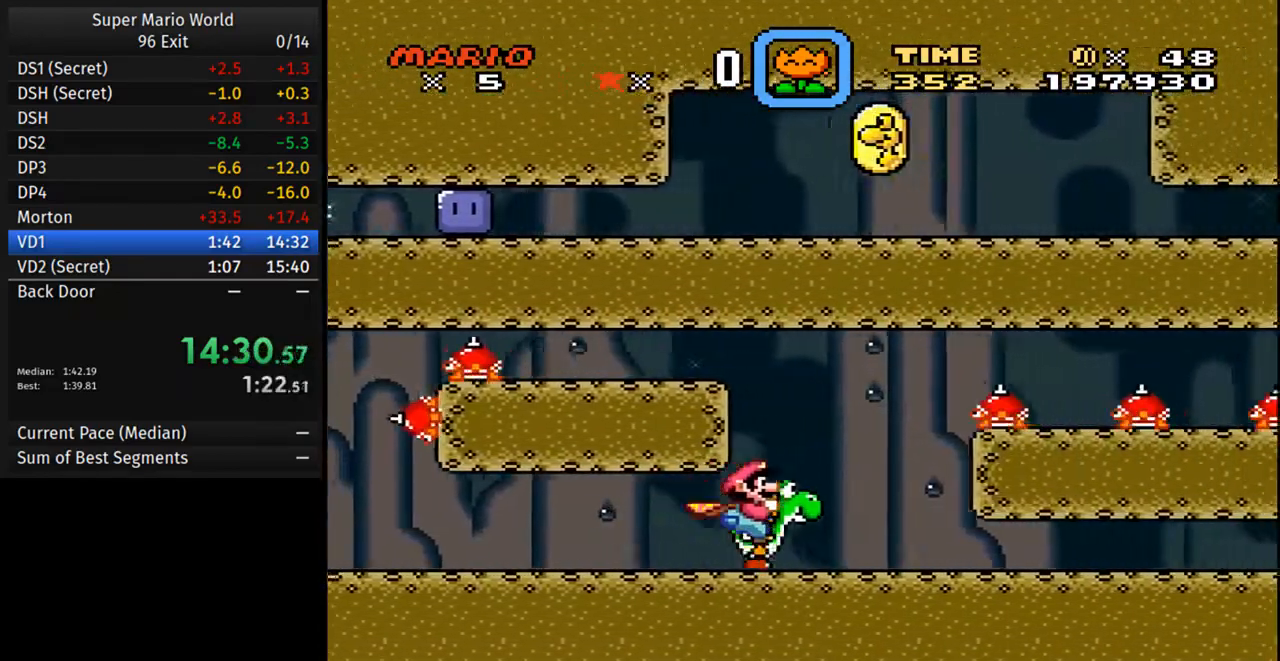
{"buttons": ["B", "Y", "DPAD_RIGHT"], "events": [[17, "B", "down"]]}